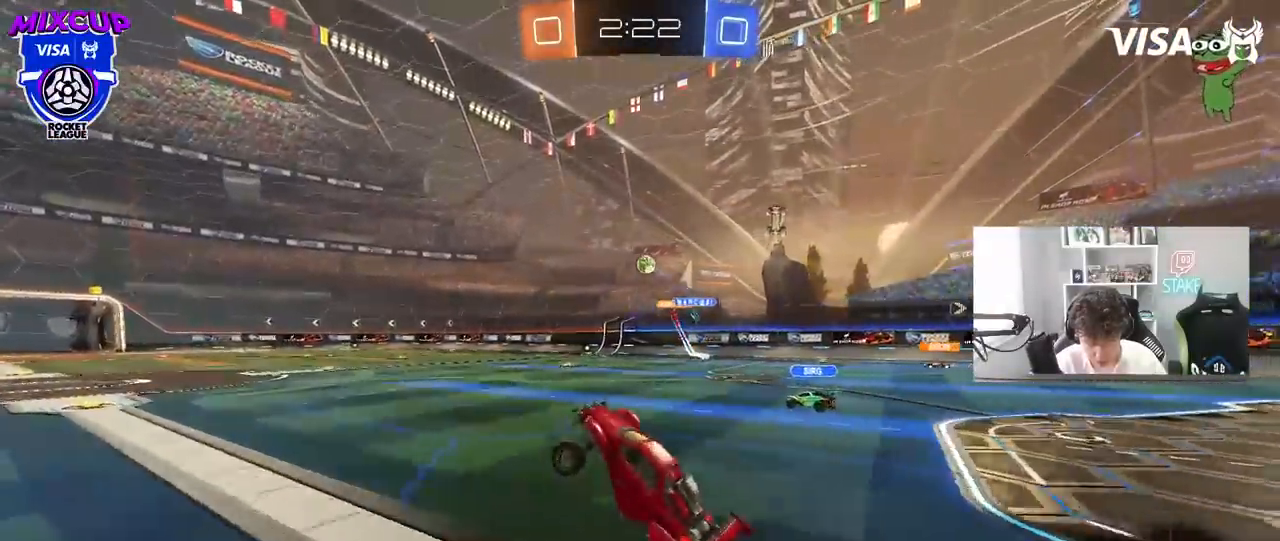
Gameplay with keyboard and mouse; each line is a JSON object with the keys and mouse buttons held at the frame after it. "events" lists presses ("down") and releases ("up") of "1", "2", "3", "4", "5", "a", "alt", "c", "caps_lock", "ctrl", "d", "e", "f", "g", "q", "r", "s", "shift", "space", "t", "tab", "v", "w", "x", "z", "mouse_left", "mouse_wheel" and "mouse_right" between this image and that frame as [ms after this image, input, new state], when the widget could be followed in between. "mouse_left", "mouse_wheel", "mouse_right" = the "left", "wheel", "right" buttons of the "mouse" list. No other keys are recorded. "wheel" means that the mouse wheel is clicked or scrolled. "mouse_move" is the direction in which the mouse moves at that frame (one of eight, or "still"), when it could be read.
{"keys": ["w"], "mouse": ["left", "right"], "mouse_move": "still", "events": [[233, "w", "down"], [283, "d", "down"], [317, "mouse_left", "down"], [467, "d", "up"], [467, "mouse_right", "down"]]}
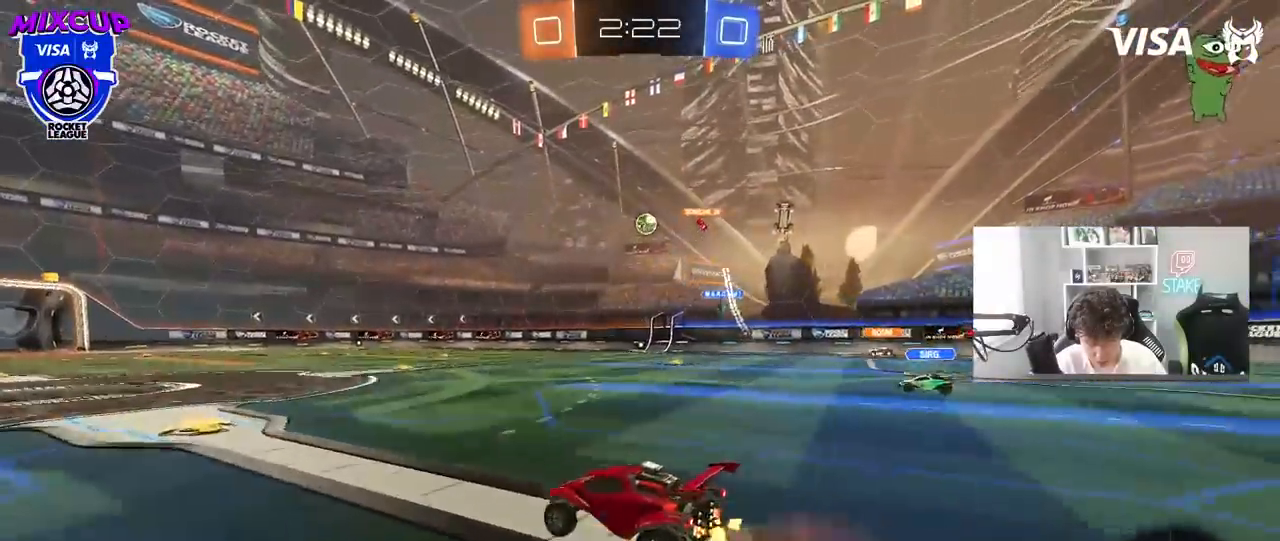
{"keys": ["d"], "mouse": [], "mouse_move": "still", "events": [[50, "mouse_right", "up"], [100, "mouse_right", "down"], [183, "mouse_left", "up"], [250, "mouse_right", "up"], [250, "space", "down"], [383, "space", "up"], [483, "d", "down"], [483, "w", "up"]]}
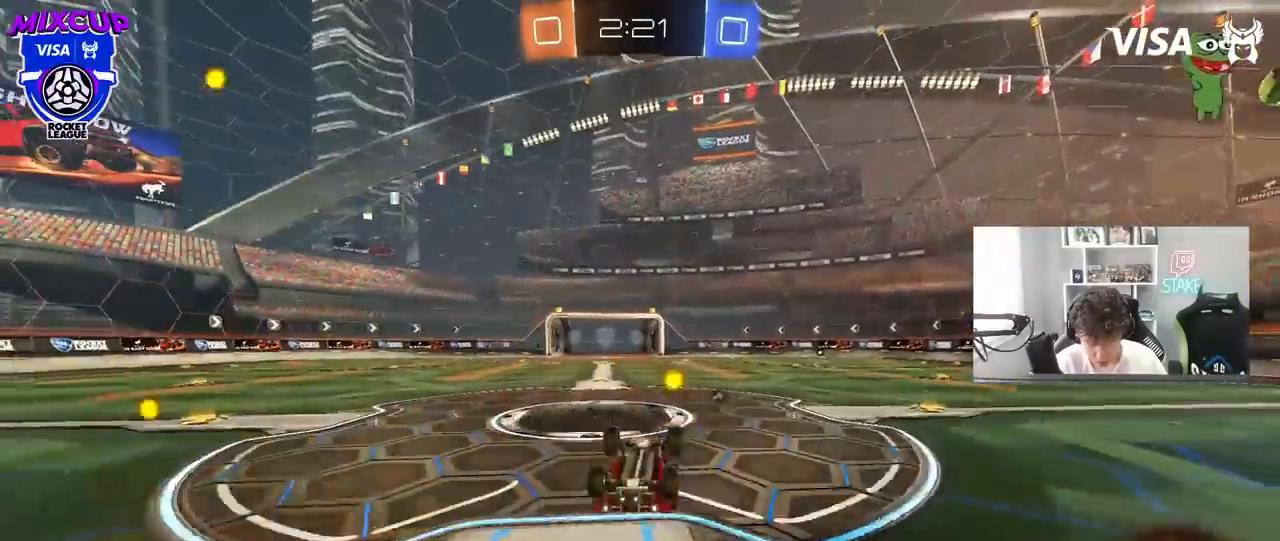
{"keys": [], "mouse": [], "mouse_move": "still", "events": [[33, "shift", "down"], [217, "d", "up"], [217, "shift", "up"], [217, "space", "down"], [267, "a", "down"], [350, "a", "up"], [350, "space", "up"]]}
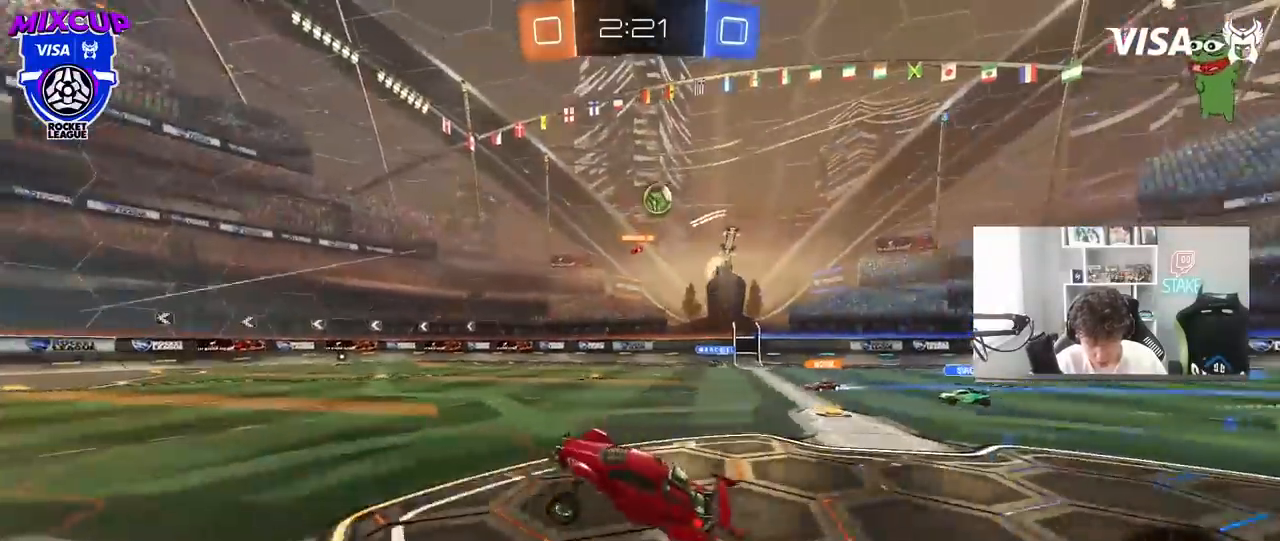
{"keys": ["d", "w"], "mouse": [], "mouse_move": "still", "events": [[83, "a", "down"], [83, "w", "down"], [233, "mouse_left", "down"], [317, "a", "up"], [317, "mouse_left", "up"], [417, "d", "down"]]}
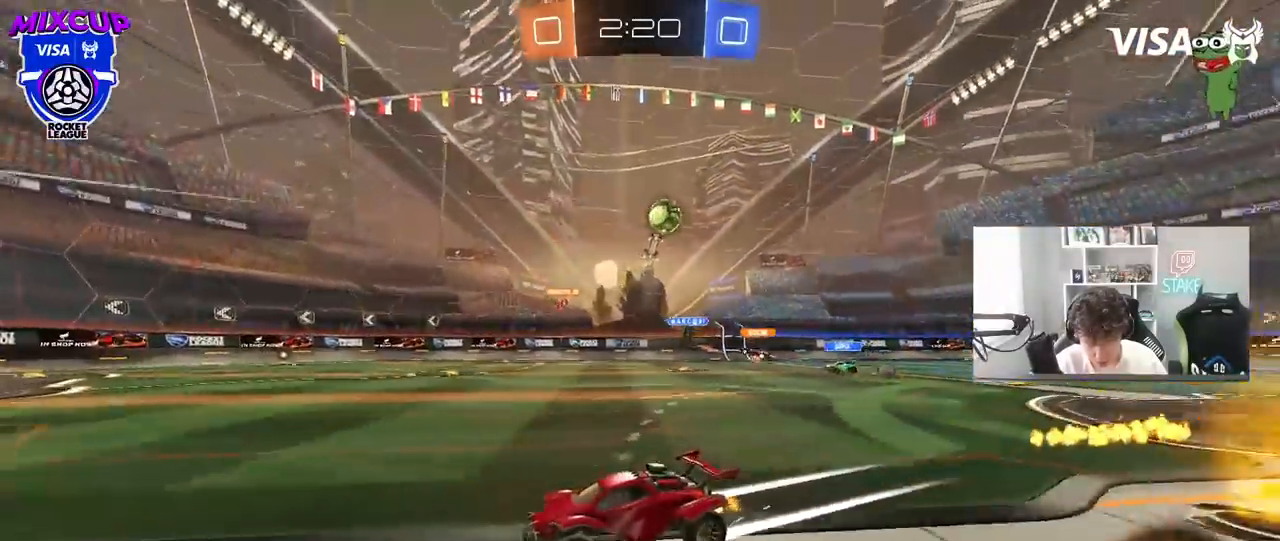
{"keys": ["w"], "mouse": [], "mouse_move": "still", "events": [[17, "d", "up"], [150, "d", "down"], [333, "d", "up"]]}
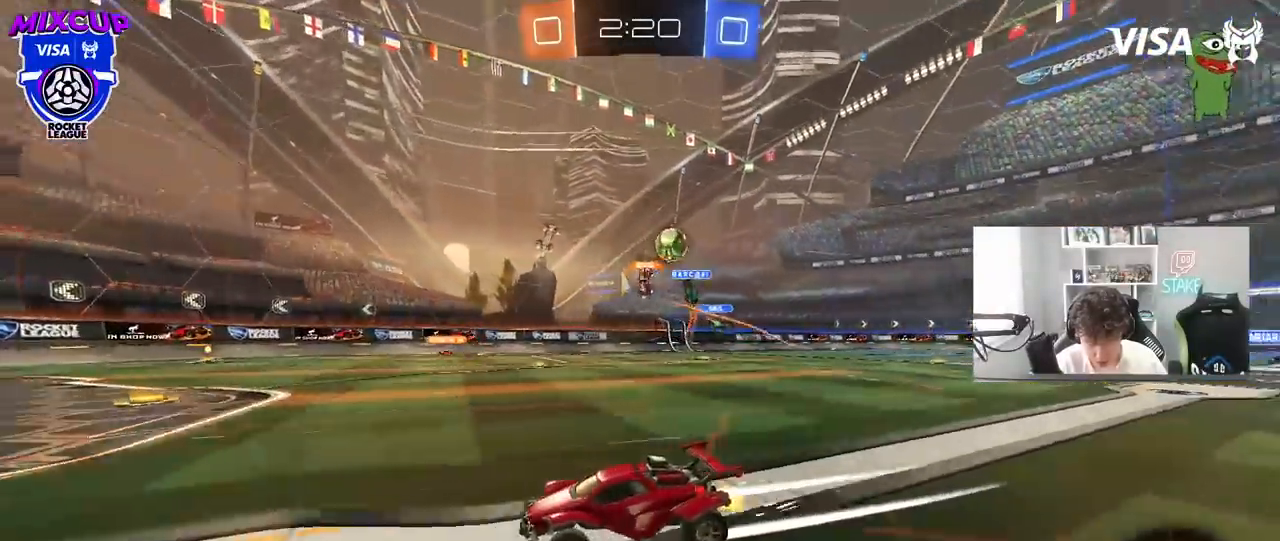
{"keys": ["w"], "mouse": [], "mouse_move": "still", "events": [[67, "w", "up"], [350, "a", "down"], [400, "w", "down"], [500, "a", "up"]]}
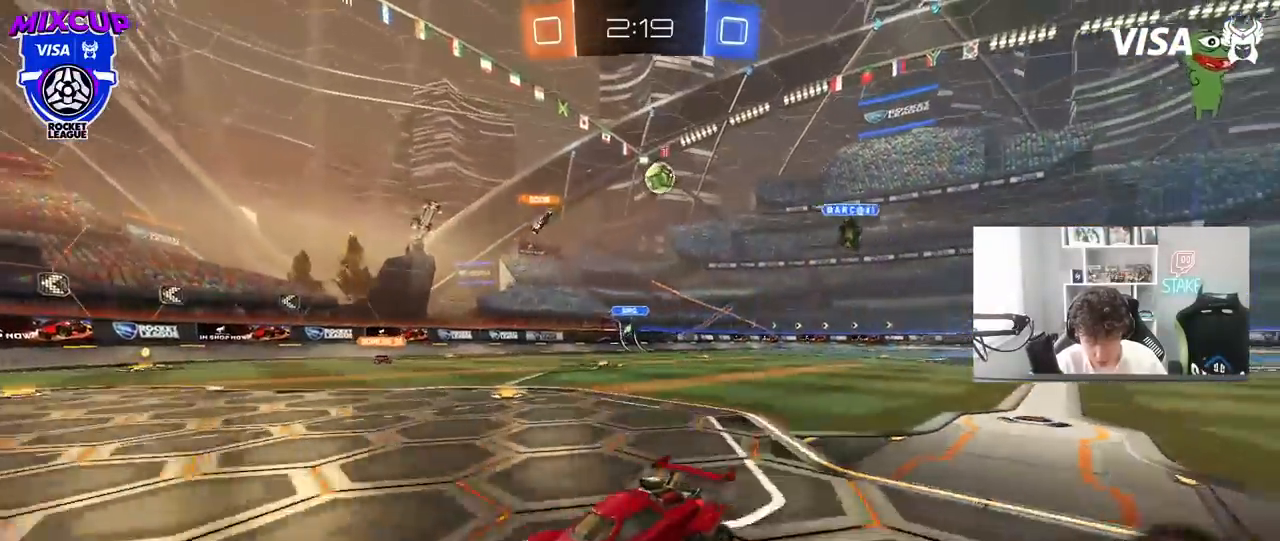
{"keys": ["w"], "mouse": [], "mouse_move": "still", "events": [[33, "d", "down"], [83, "shift", "down"], [283, "shift", "up"], [367, "d", "up"]]}
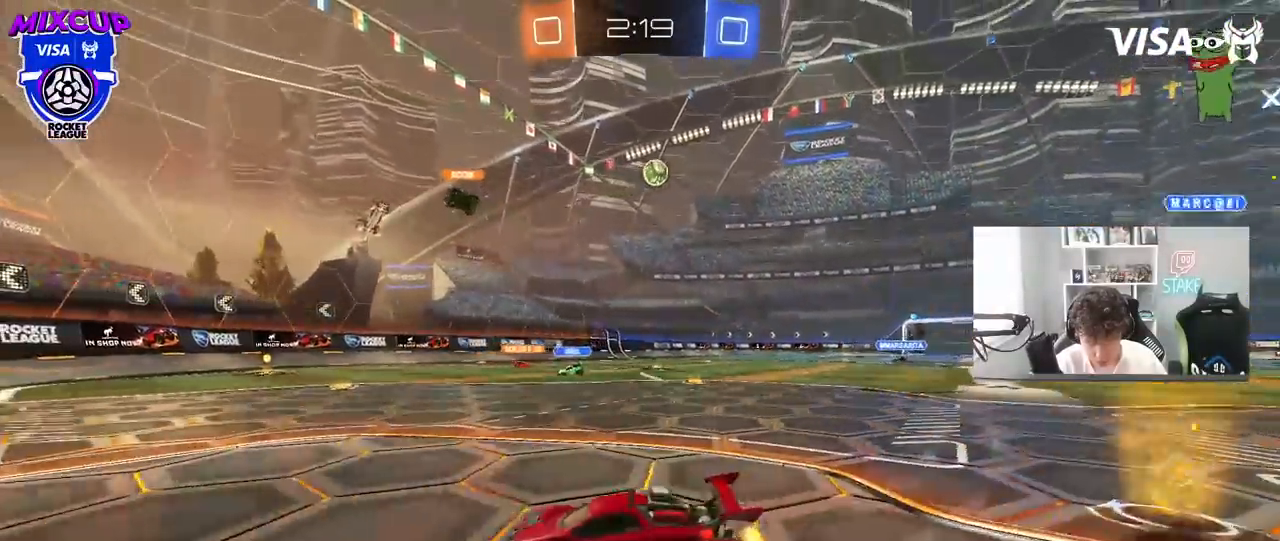
{"keys": ["w"], "mouse": [], "mouse_move": "still", "events": [[150, "d", "down"], [433, "d", "up"]]}
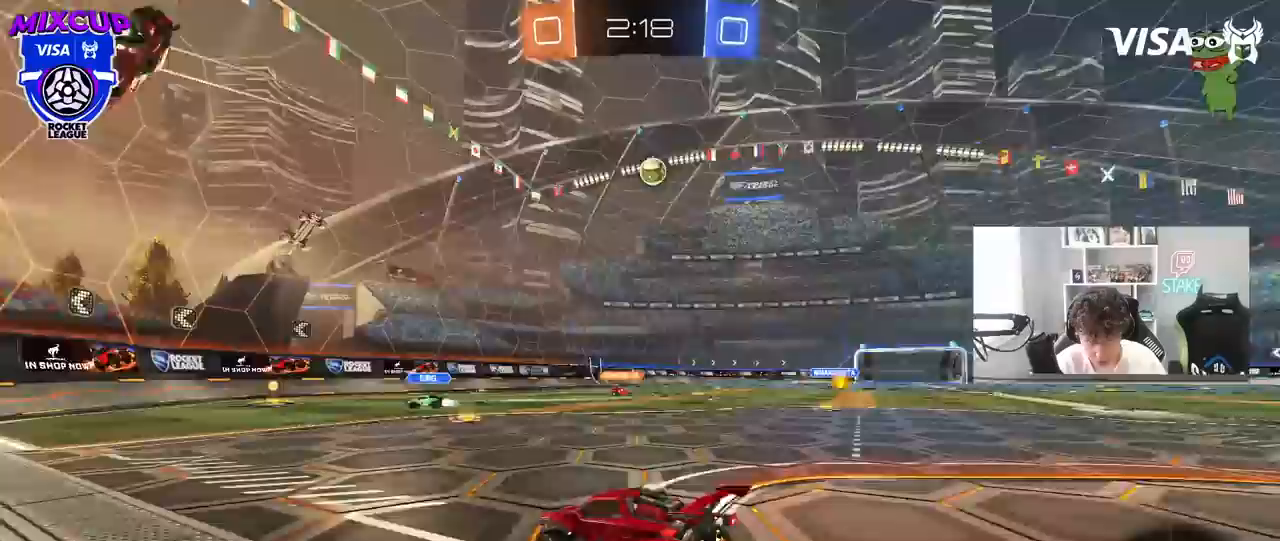
{"keys": ["d", "s"], "mouse": ["right"], "mouse_move": "down-left", "events": [[17, "d", "down"], [317, "d", "up"], [350, "w", "up"], [400, "mouse_right", "down"], [450, "s", "down"], [500, "d", "down"]]}
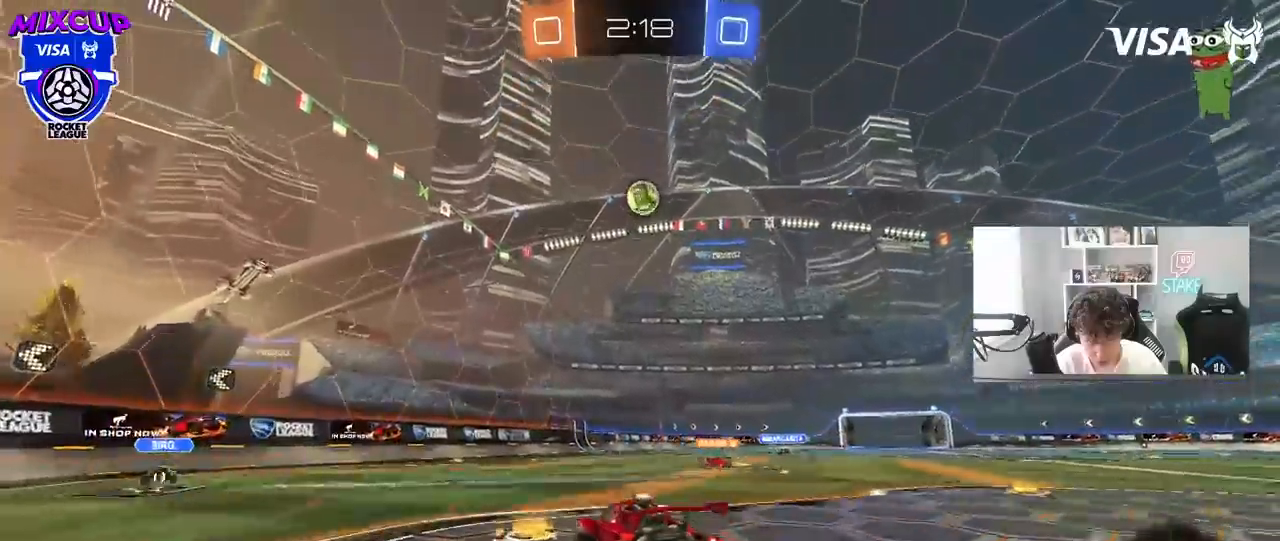
{"keys": ["a", "w"], "mouse": ["left"], "mouse_move": "still", "events": [[83, "d", "up"], [133, "mouse_left", "down"], [133, "mouse_right", "up"], [133, "s", "up"], [183, "mouse_right", "down"], [183, "s", "down"], [233, "a", "down"], [233, "shift", "down"], [283, "a", "up"], [317, "mouse_right", "up"], [317, "s", "up"], [317, "shift", "up"], [417, "a", "down"], [417, "w", "down"]]}
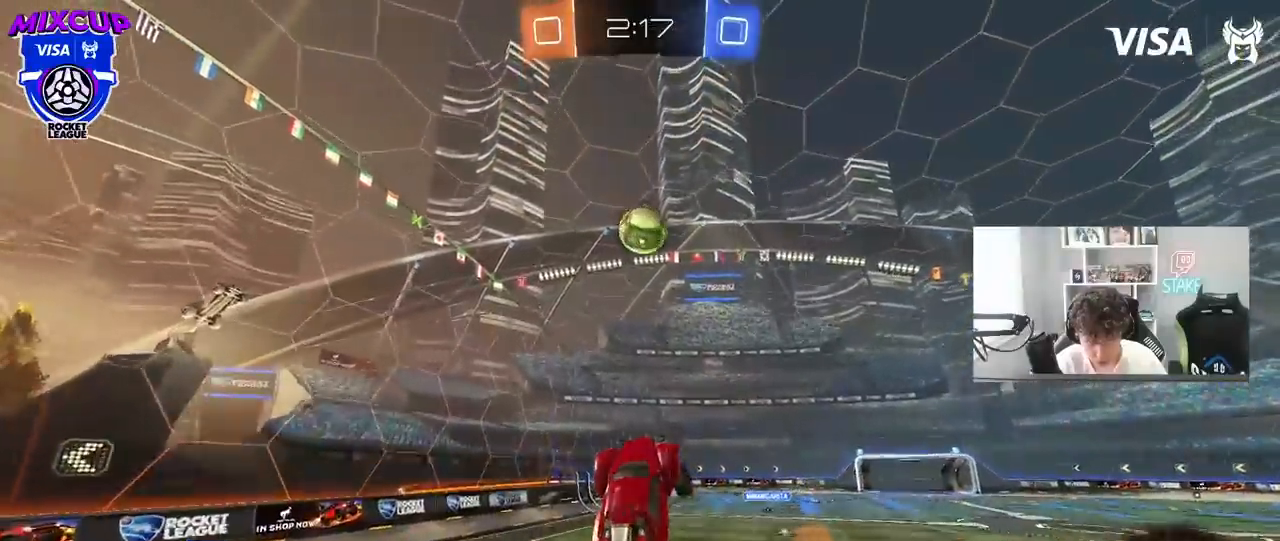
{"keys": [], "mouse": ["left"], "mouse_move": "still", "events": [[67, "a", "up"], [67, "d", "down"], [67, "w", "up"], [100, "d", "up"], [200, "d", "down"], [200, "w", "down"], [250, "a", "down"], [250, "d", "up"], [333, "a", "up"], [333, "d", "down"], [433, "a", "down"], [483, "a", "up"], [483, "d", "up"], [483, "w", "up"]]}
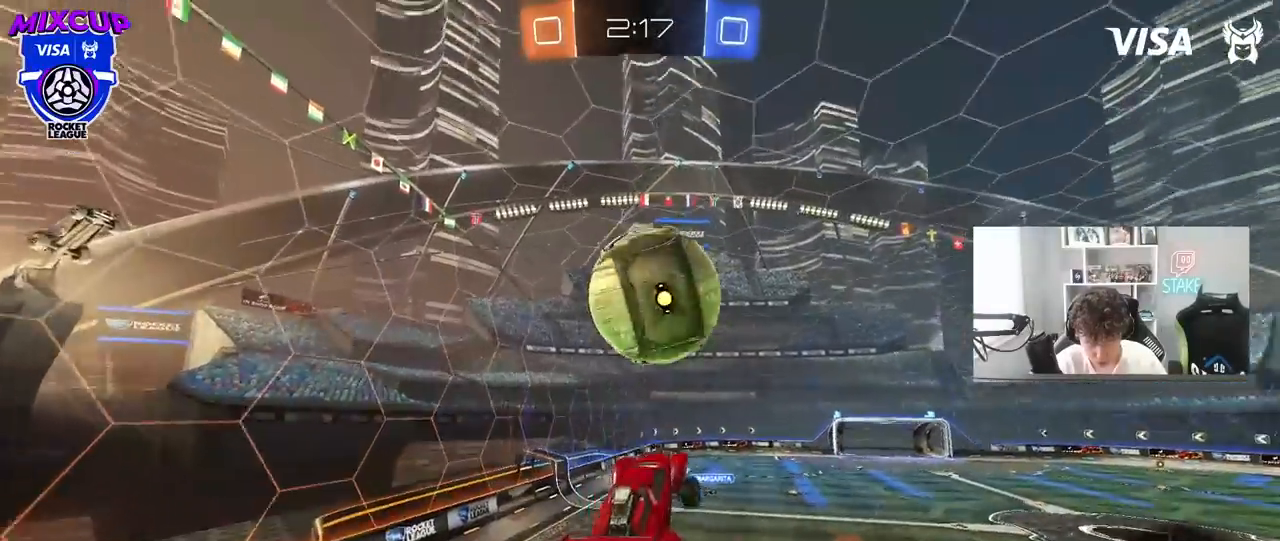
{"keys": ["a", "s"], "mouse": [], "mouse_move": "still", "events": [[67, "a", "down"], [167, "w", "down"], [350, "a", "up"], [350, "mouse_left", "up"], [350, "w", "up"], [400, "a", "down"], [450, "s", "down"]]}
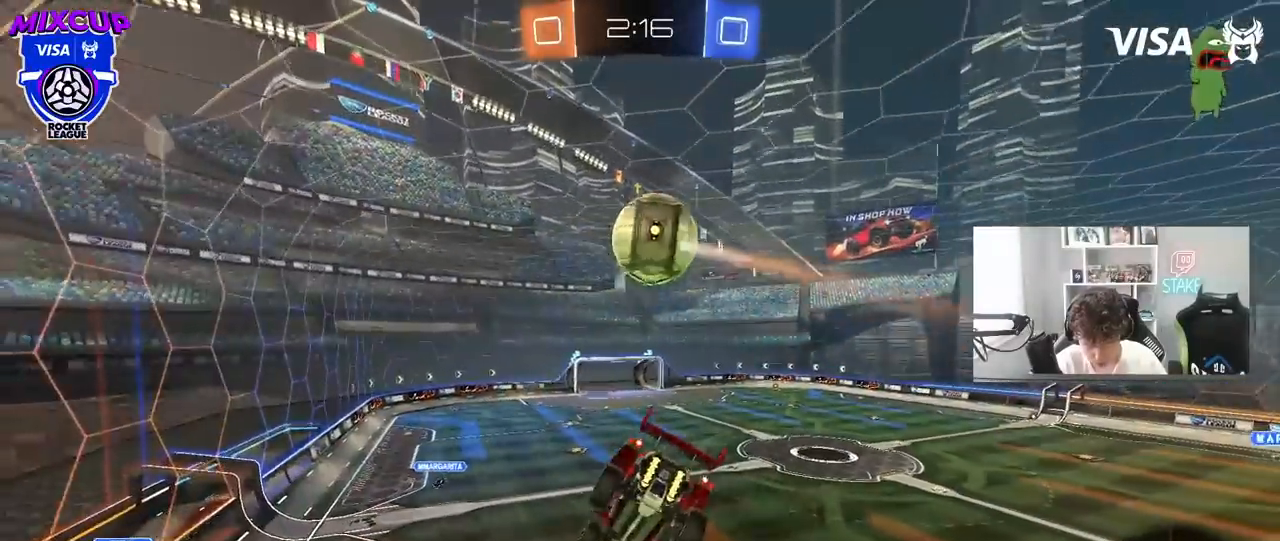
{"keys": [], "mouse": [], "mouse_move": "still", "events": [[133, "d", "down"], [183, "shift", "down"], [233, "a", "up"], [233, "s", "up"], [317, "d", "up"], [317, "shift", "up"]]}
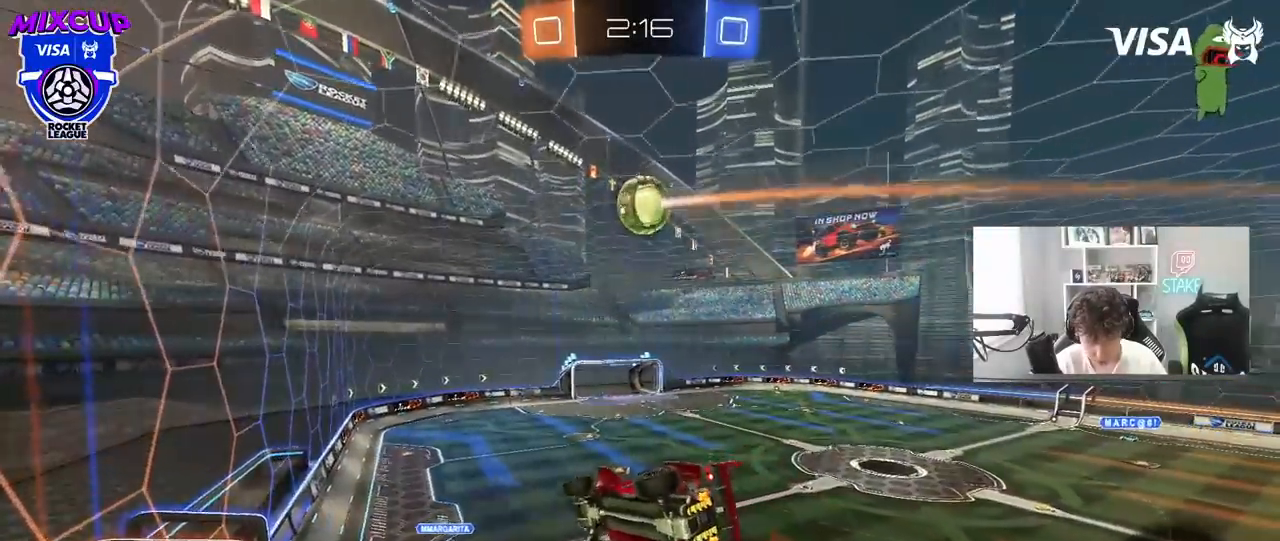
{"keys": ["d"], "mouse": [], "mouse_move": "still", "events": [[200, "d", "down"], [283, "d", "up"], [483, "d", "down"]]}
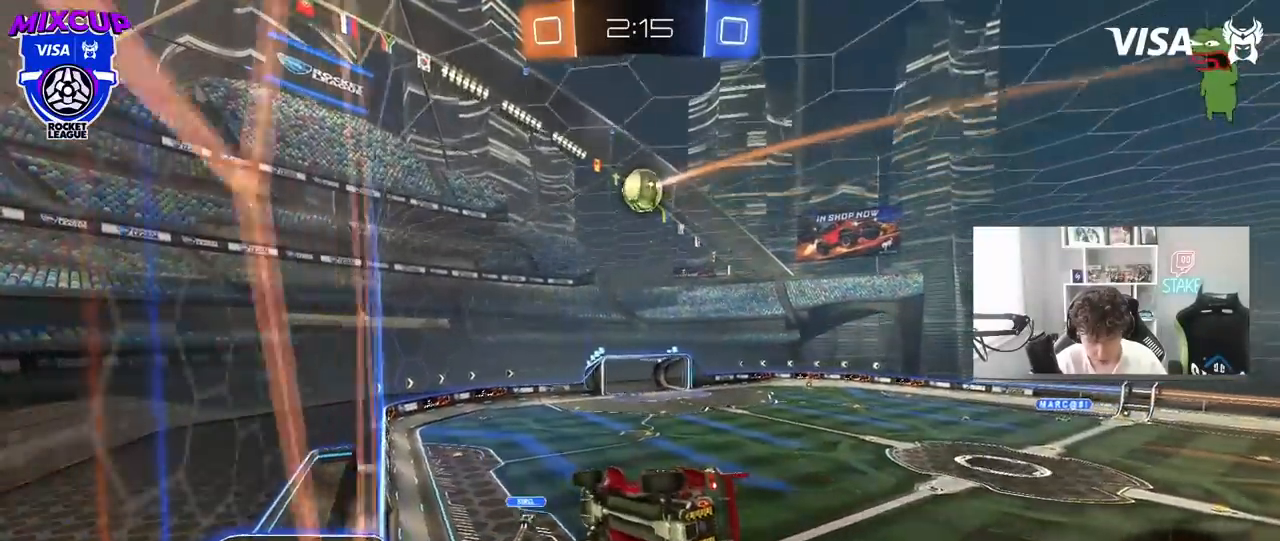
{"keys": ["a", "s", "shift"], "mouse": [], "mouse_move": "still", "events": [[33, "d", "up"], [117, "w", "down"], [300, "mouse_left", "down"], [350, "mouse_right", "down"], [400, "a", "down"], [400, "w", "up"], [450, "shift", "down"], [500, "mouse_left", "up"], [500, "mouse_right", "up"], [500, "s", "down"]]}
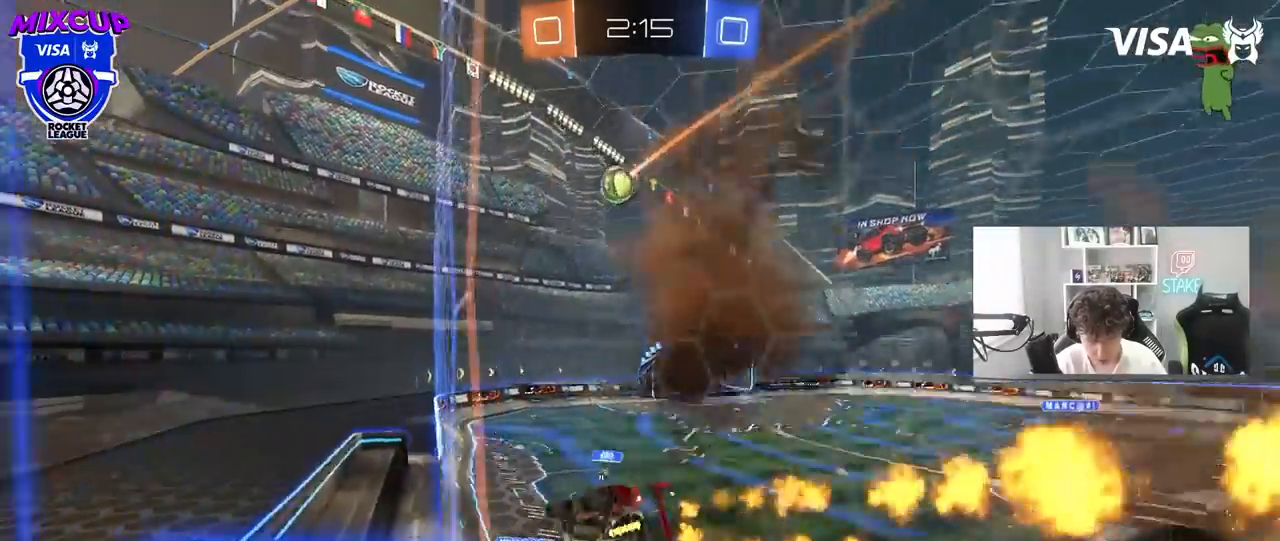
{"keys": [], "mouse": [], "mouse_move": "still", "events": [[133, "shift", "up"], [283, "a", "up"], [283, "s", "up"], [317, "d", "down"], [417, "d", "up"]]}
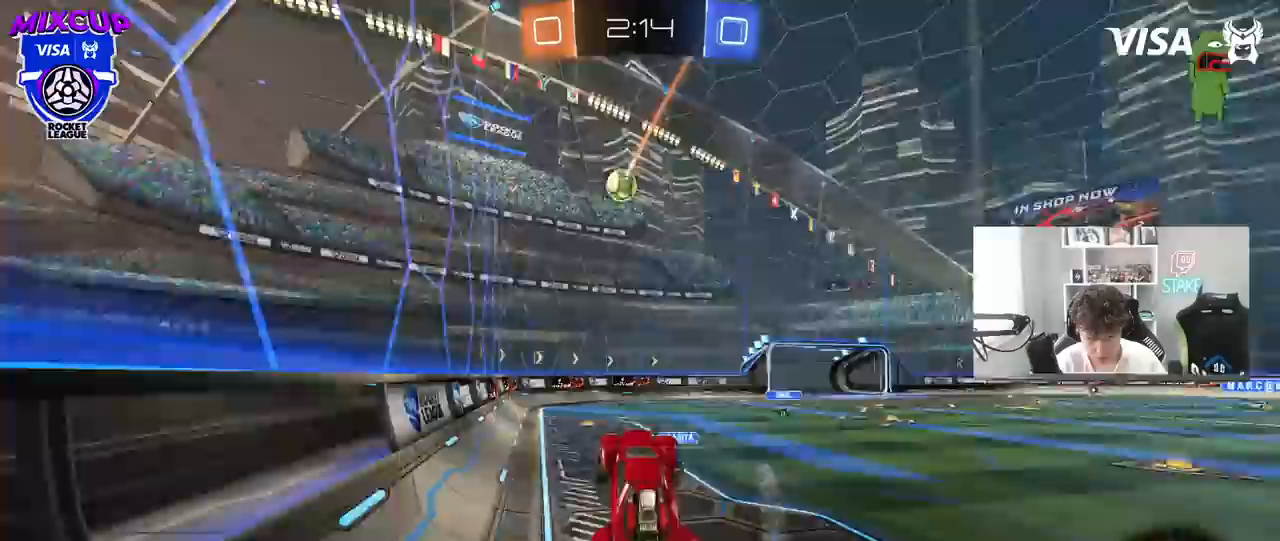
{"keys": ["d", "w"], "mouse": ["left"], "mouse_move": "still", "events": [[17, "w", "down"], [100, "mouse_right", "down"], [200, "mouse_left", "down"], [250, "a", "down"], [250, "mouse_right", "up"], [333, "a", "up"], [433, "d", "down"]]}
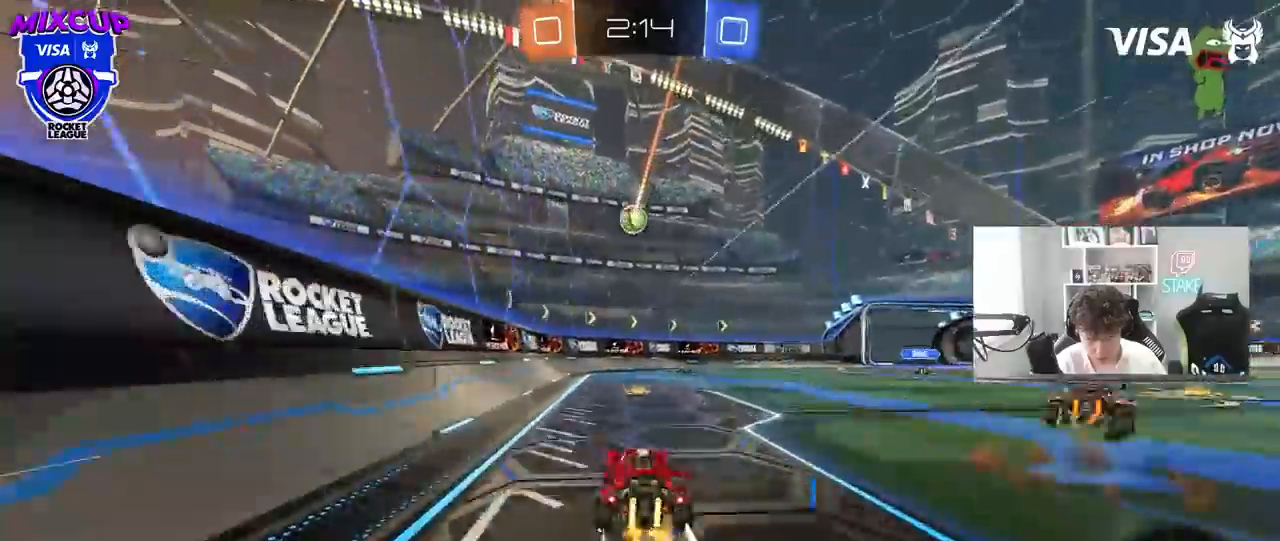
{"keys": ["a", "w"], "mouse": [], "mouse_move": "still", "events": [[67, "d", "up"], [150, "mouse_left", "up"], [350, "d", "down"], [450, "d", "up"], [500, "a", "down"]]}
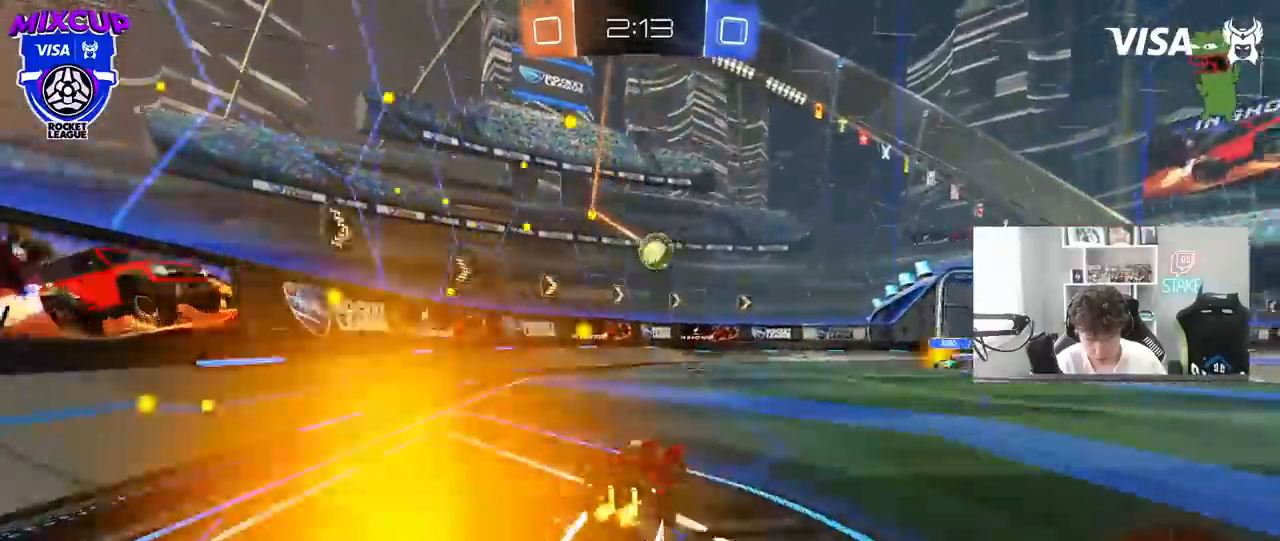
{"keys": ["a", "w"], "mouse": [], "mouse_move": "still", "events": [[83, "a", "up"], [233, "d", "down"], [417, "d", "up"], [467, "a", "down"]]}
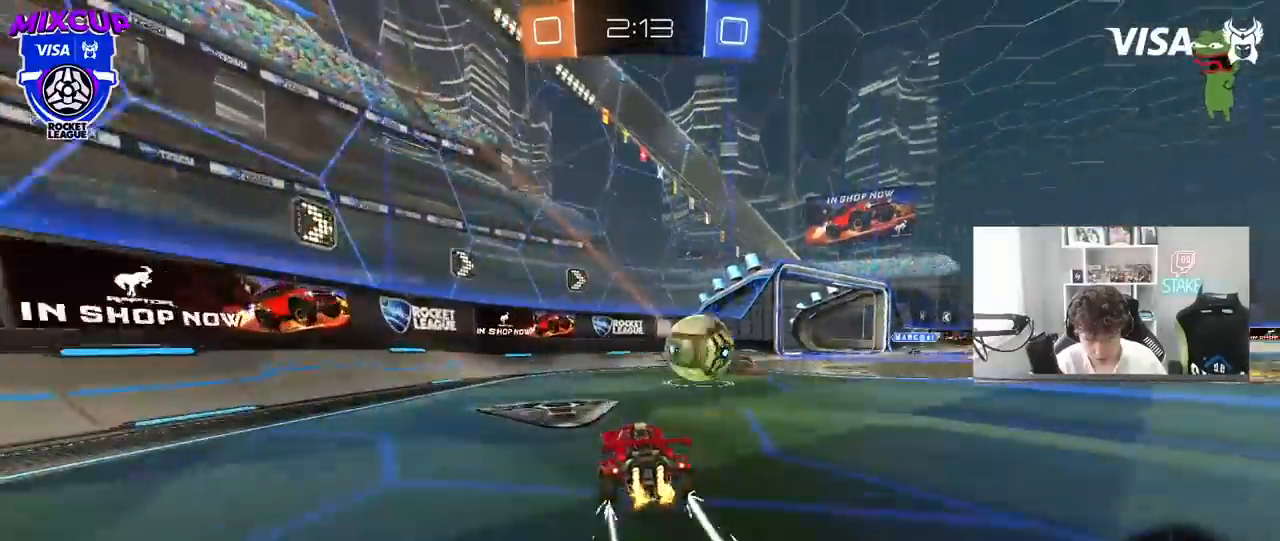
{"keys": ["d", "w"], "mouse": ["left"], "mouse_move": "still", "events": [[50, "a", "up"], [50, "d", "down"], [50, "mouse_left", "down"], [150, "shift", "down"], [250, "shift", "up"], [283, "space", "down"], [483, "space", "up"]]}
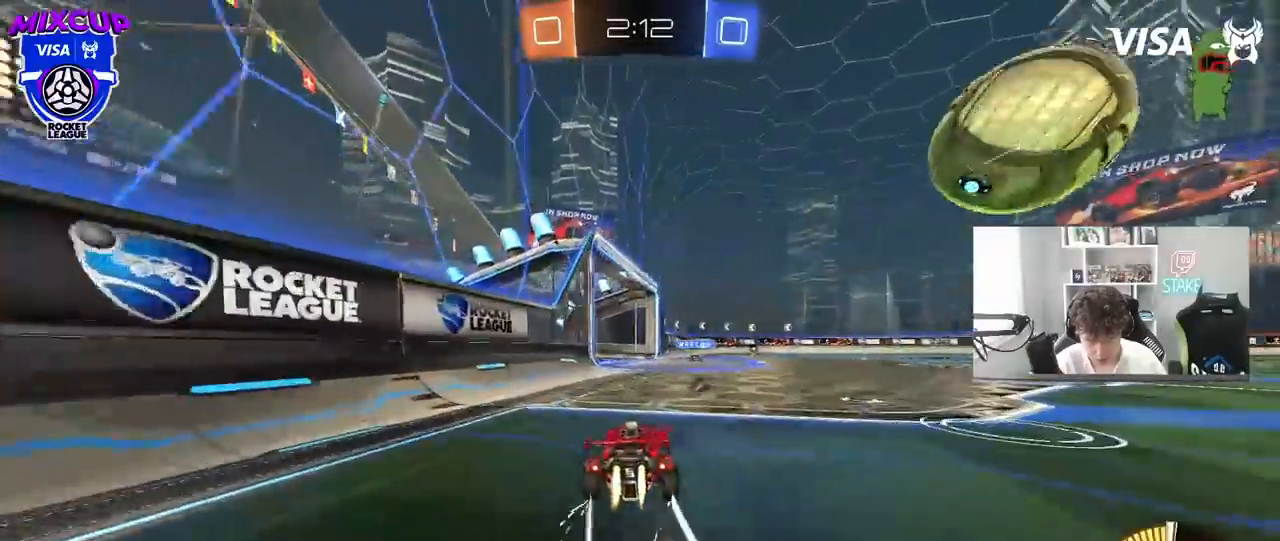
{"keys": ["a"], "mouse": ["left"], "mouse_move": "still", "events": [[67, "d", "up"], [117, "mouse_left", "up"], [167, "d", "down"], [267, "d", "up"], [267, "mouse_left", "down"], [267, "mouse_right", "down"], [267, "w", "up"], [300, "d", "down"], [350, "a", "down"], [350, "s", "down"], [400, "d", "up"], [500, "mouse_right", "up"], [500, "s", "up"]]}
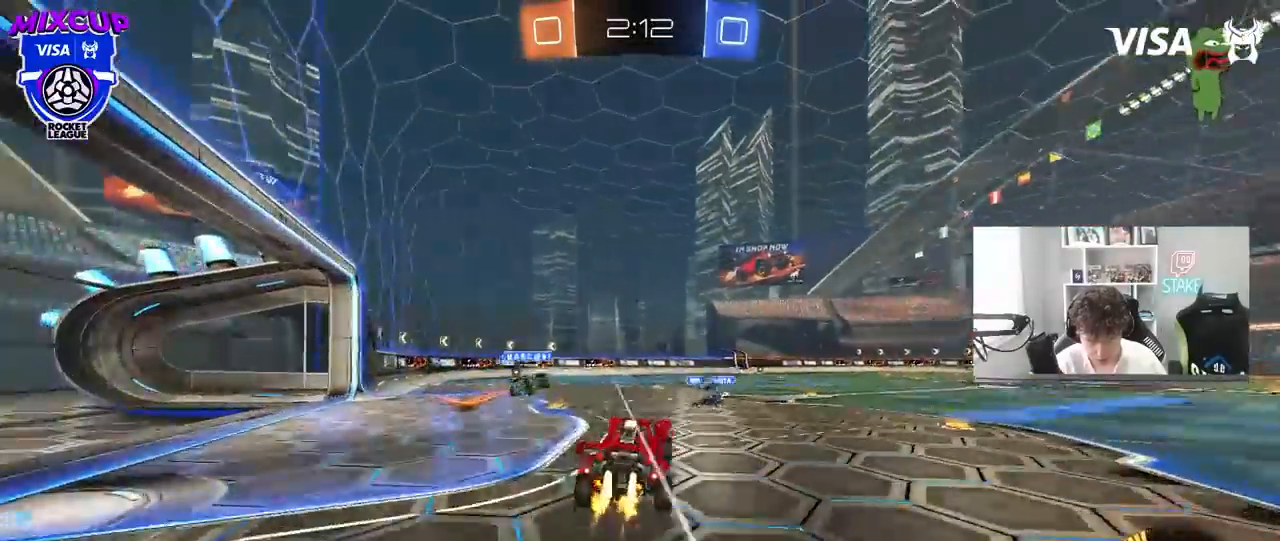
{"keys": ["d", "shift", "space"], "mouse": ["left"], "mouse_move": "still", "events": [[133, "a", "up"], [183, "d", "down"], [233, "mouse_right", "down"], [233, "shift", "down"], [367, "mouse_right", "up"], [417, "space", "down"]]}
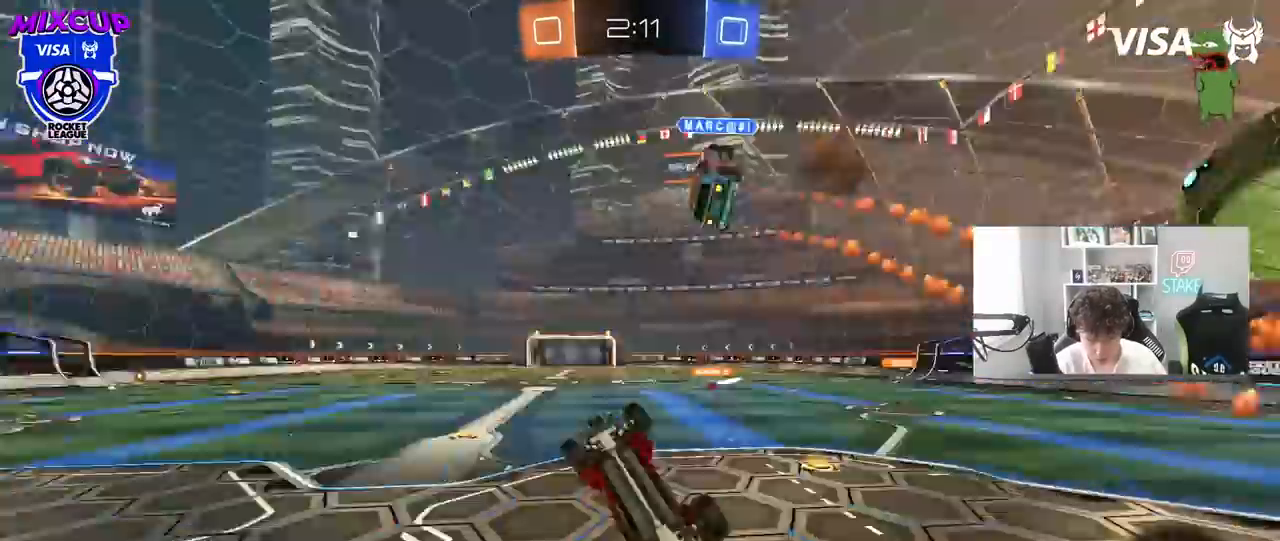
{"keys": ["w"], "mouse": [], "mouse_move": "still", "events": [[100, "mouse_left", "up"], [100, "space", "up"], [250, "a", "down"], [250, "d", "up"], [300, "shift", "up"], [300, "w", "down"], [433, "a", "up"]]}
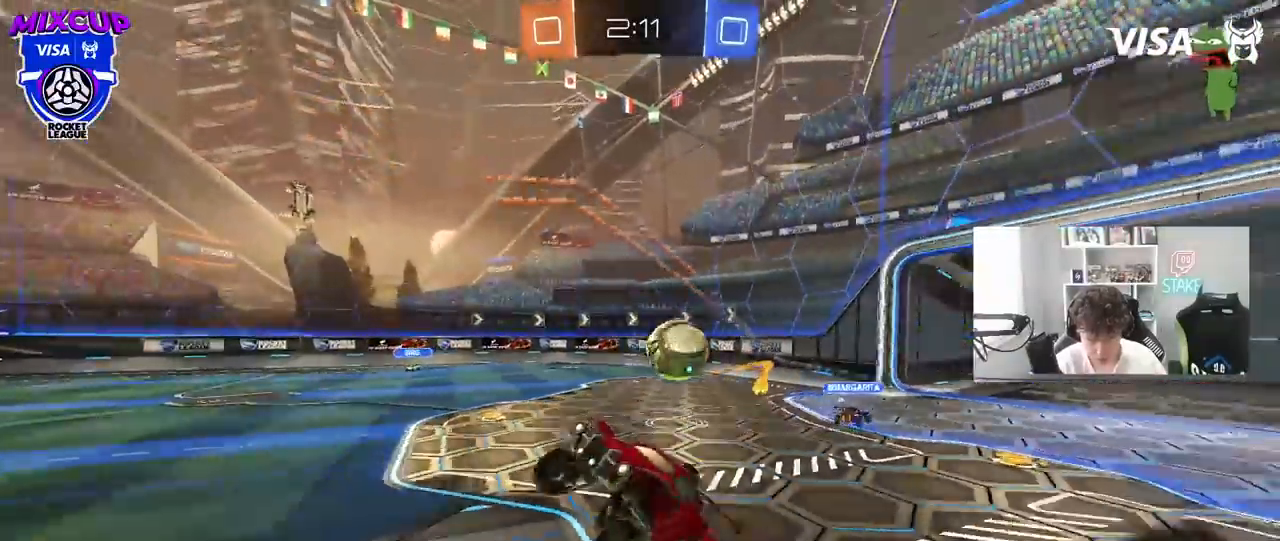
{"keys": ["a", "w"], "mouse": ["left"], "mouse_move": "still", "events": [[67, "a", "down"], [350, "a", "up"], [350, "w", "up"], [400, "w", "down"], [450, "a", "down"], [500, "mouse_left", "down"]]}
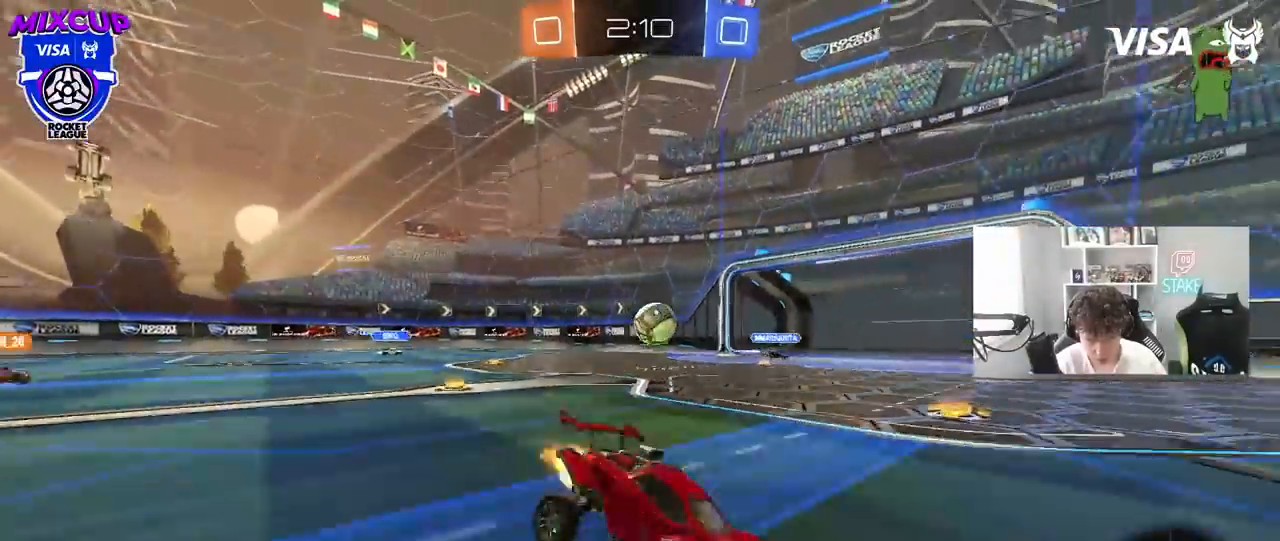
{"keys": ["a", "w"], "mouse": ["left"], "mouse_move": "still", "events": [[133, "shift", "down"], [233, "shift", "up"], [367, "shift", "down"], [417, "shift", "up"]]}
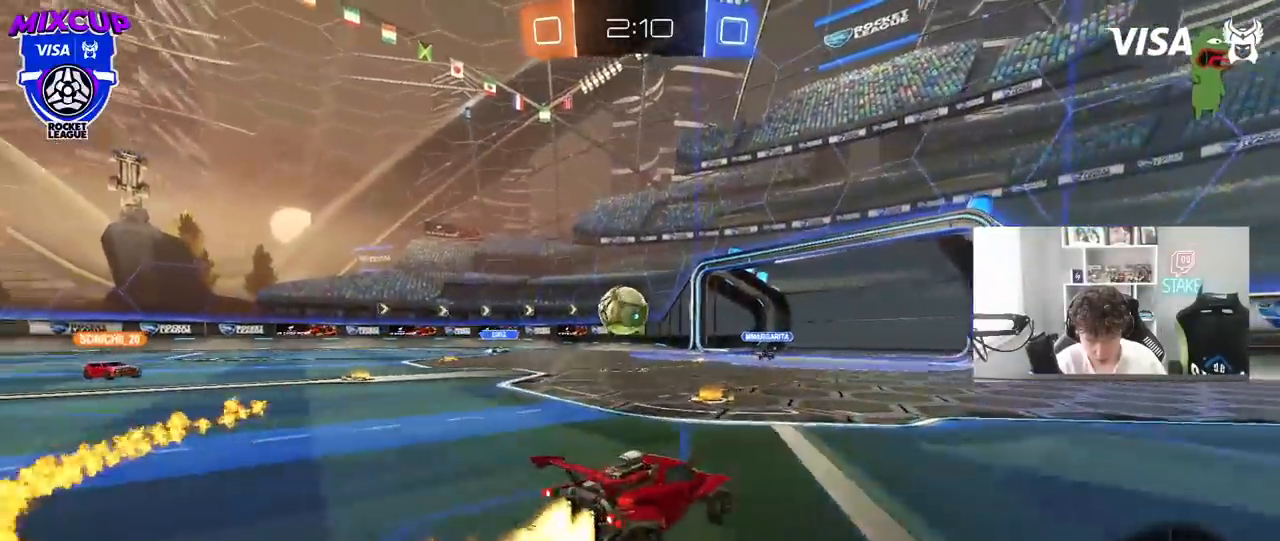
{"keys": ["d", "w"], "mouse": ["left"], "mouse_move": "still", "events": [[333, "a", "up"], [333, "mouse_right", "down"], [333, "w", "up"], [383, "d", "down"], [483, "mouse_right", "up"], [483, "w", "down"]]}
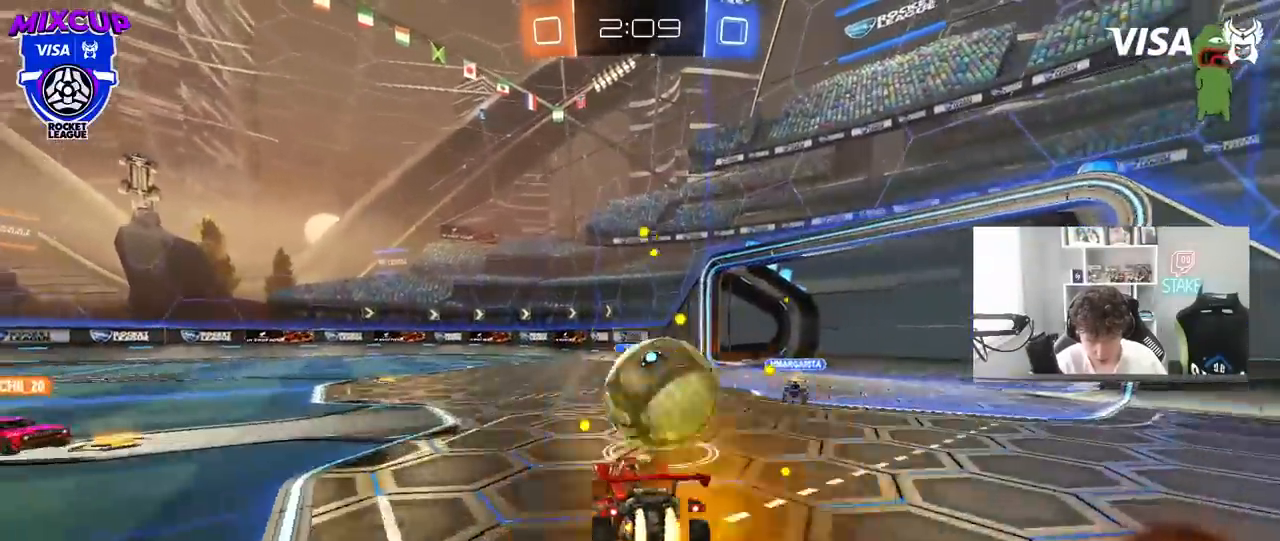
{"keys": ["d", "shift"], "mouse": ["left"], "mouse_move": "still", "events": [[33, "mouse_right", "down"], [33, "shift", "down"], [117, "s", "down"], [117, "w", "up"], [217, "mouse_right", "up"], [400, "s", "up"]]}
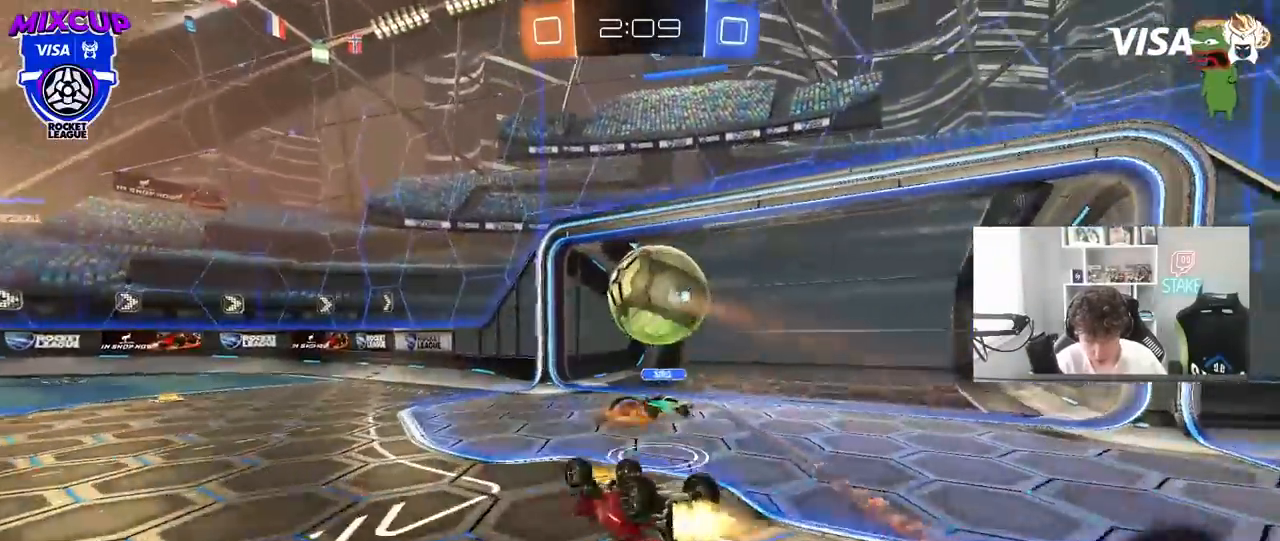
{"keys": [], "mouse": [], "mouse_move": "up", "events": [[50, "s", "down"], [367, "mouse_left", "up"], [367, "s", "up"], [417, "d", "up"], [417, "shift", "up"]]}
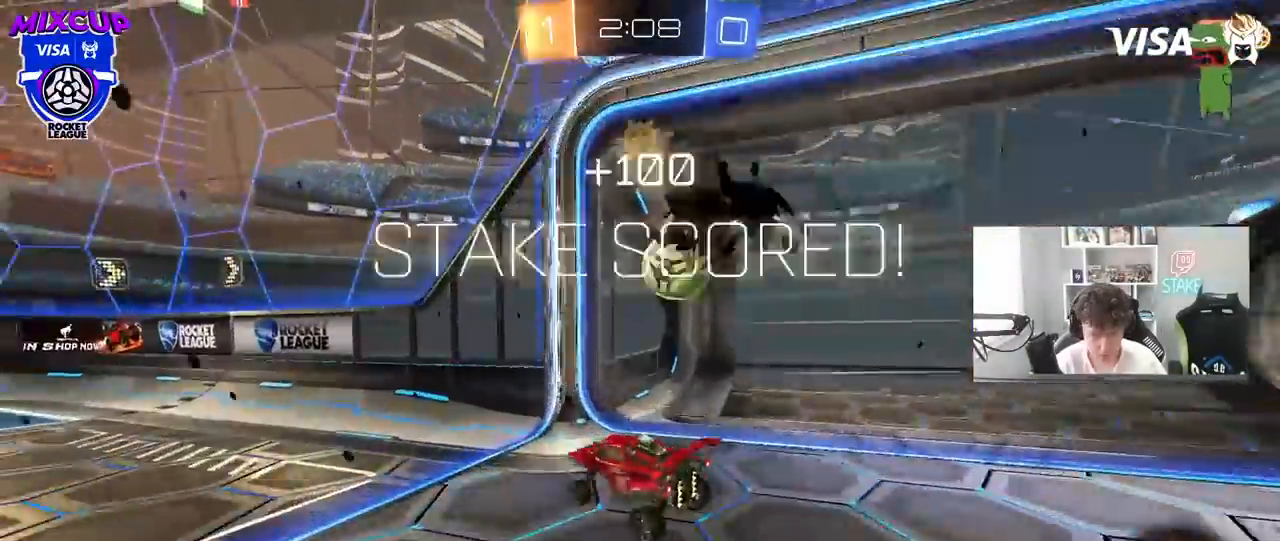
{"keys": ["d", "tab"], "mouse": [], "mouse_move": "still", "events": [[17, "space", "down"], [100, "space", "up"], [150, "tab", "down"], [483, "d", "down"]]}
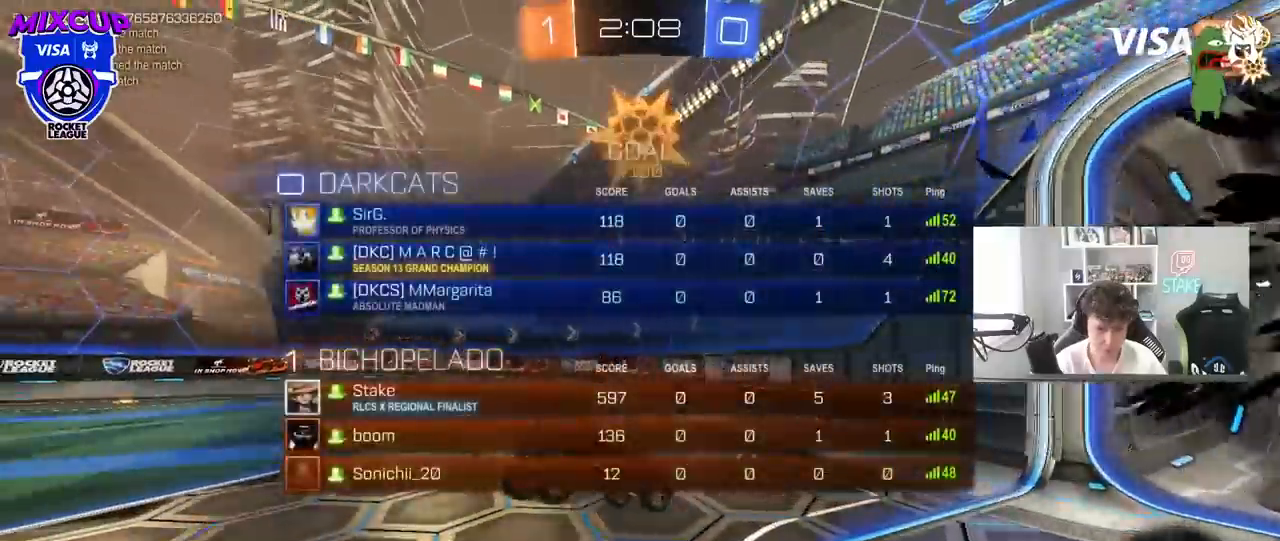
{"keys": ["d"], "mouse": [], "mouse_move": "still", "events": [[67, "tab", "up"], [300, "space", "down"], [450, "space", "up"]]}